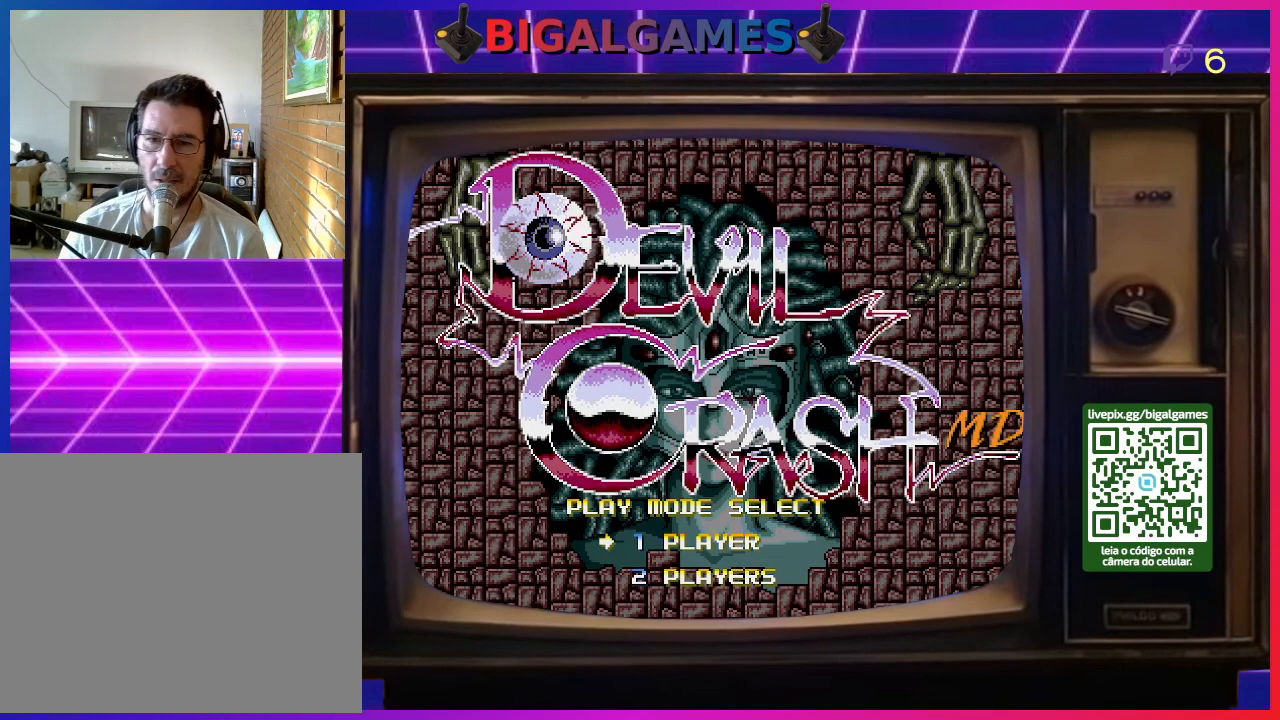
Gameplay with a controller (PlayStation layout); each line is a JSON object with the inputs held at the frame after it. "events" lists button and stick changes between this image and that frame as [ms after this image, input, new state], when the widget could be followed in between. Not read: left_stick.
{"buttons": [], "right_stick": "center", "events": [[300, "DPAD_DOWN", "down"], [300, "DPAD_RIGHT", "down"], [400, "DPAD_RIGHT", "up"], [433, "DPAD_DOWN", "up"]]}
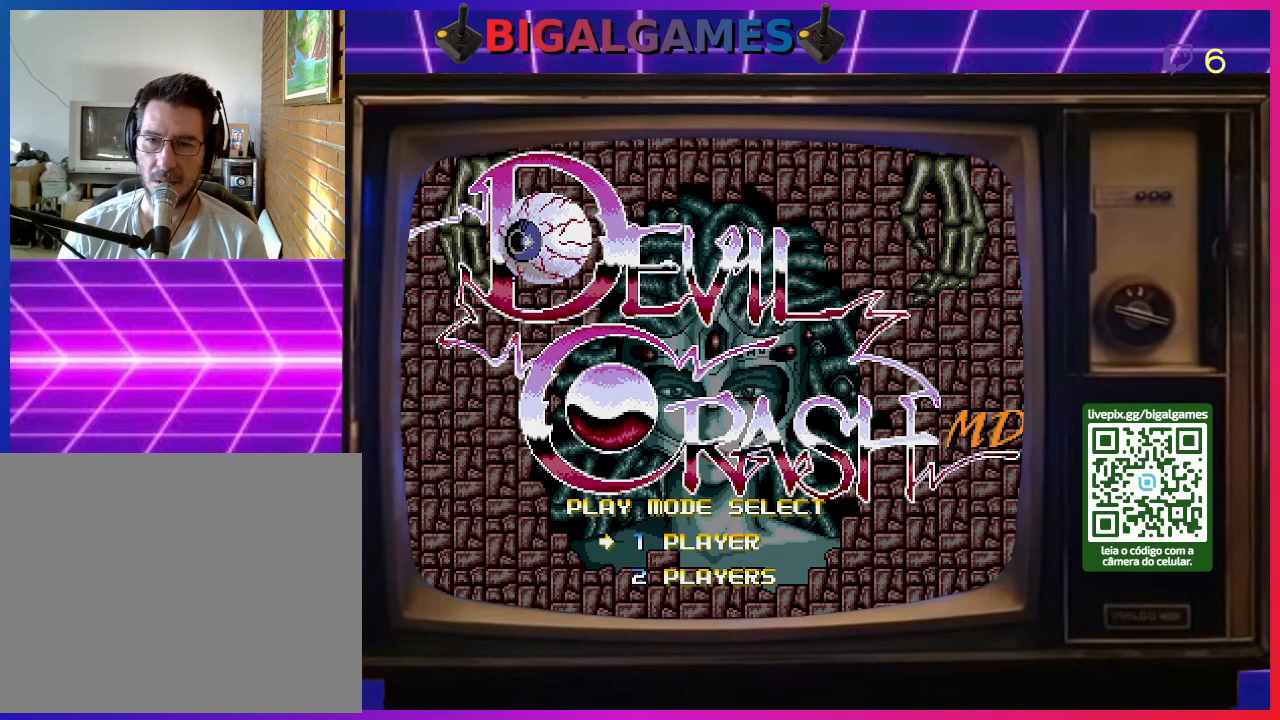
{"buttons": [], "right_stick": "center", "events": [[67, "DPAD_DOWN", "down"], [167, "DPAD_DOWN", "up"], [300, "DPAD_DOWN", "down"], [367, "DPAD_DOWN", "up"]]}
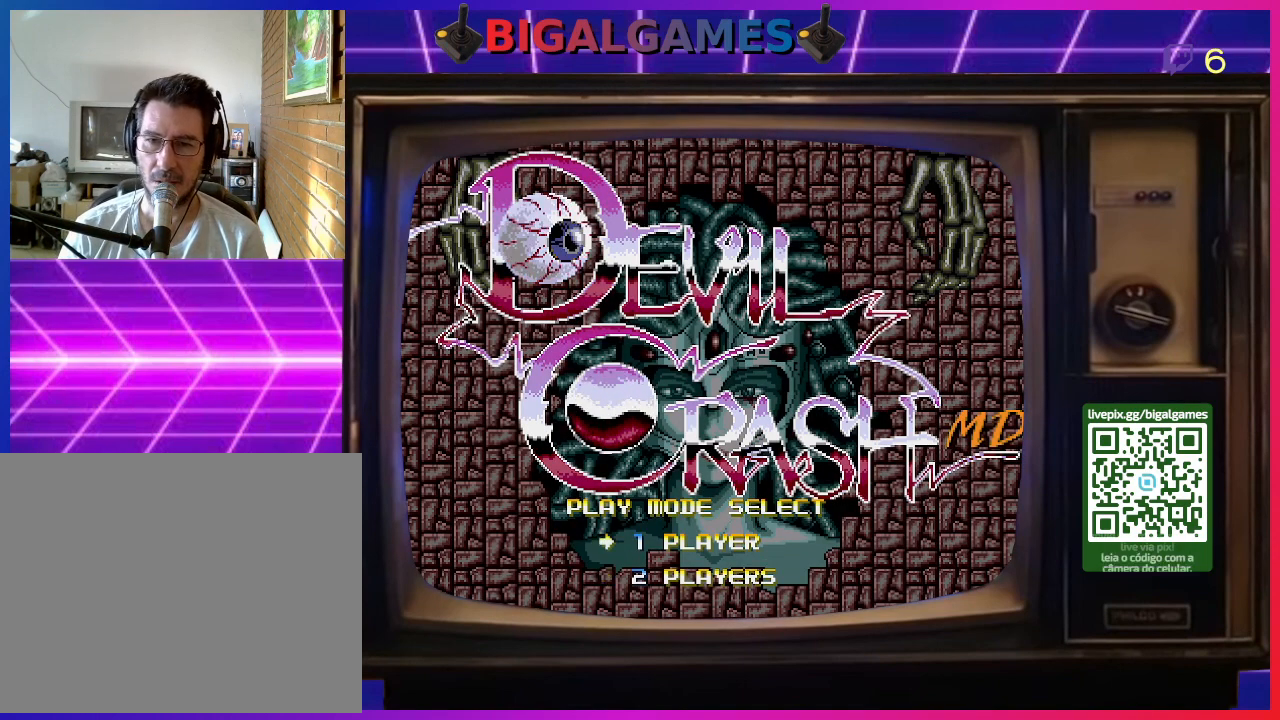
{"buttons": [], "right_stick": "center", "events": [[67, "DPAD_DOWN", "down"], [133, "DPAD_DOWN", "up"], [300, "DPAD_DOWN", "down"], [367, "DPAD_DOWN", "up"]]}
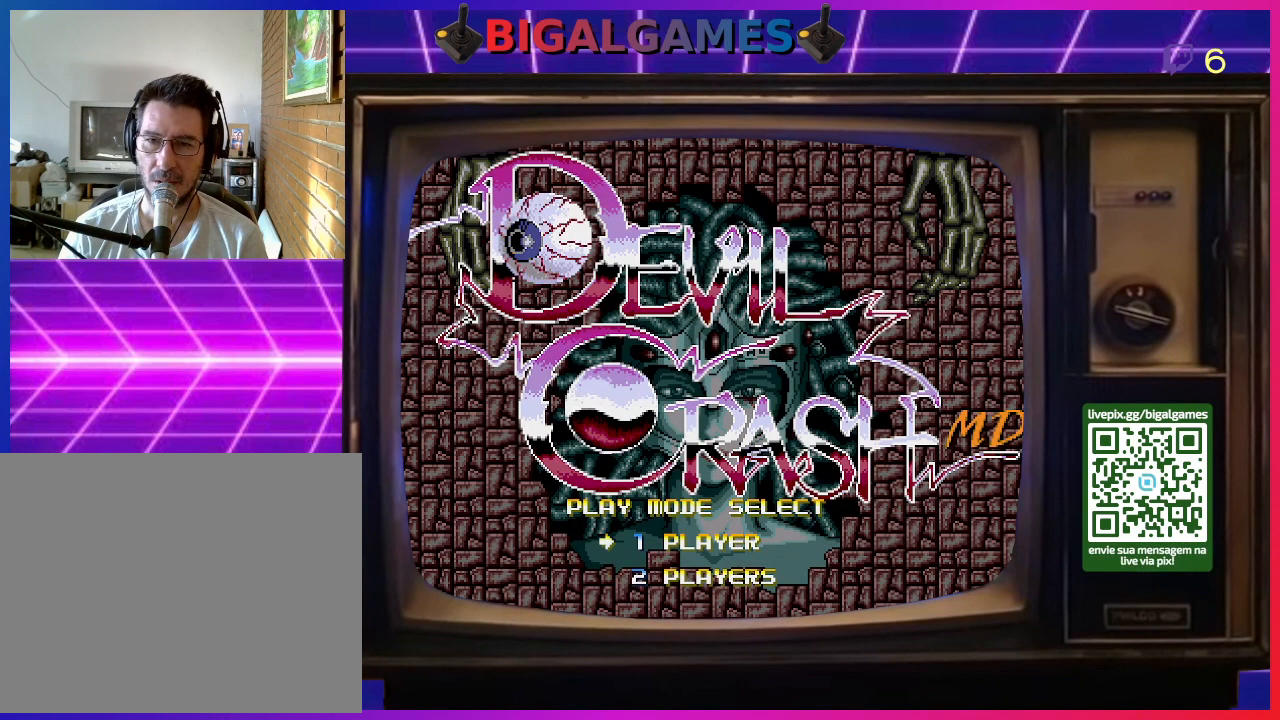
{"buttons": [], "right_stick": "center", "events": [[33, "DPAD_DOWN", "down"], [100, "DPAD_DOWN", "up"], [233, "DPAD_DOWN", "down"], [400, "DPAD_DOWN", "up"]]}
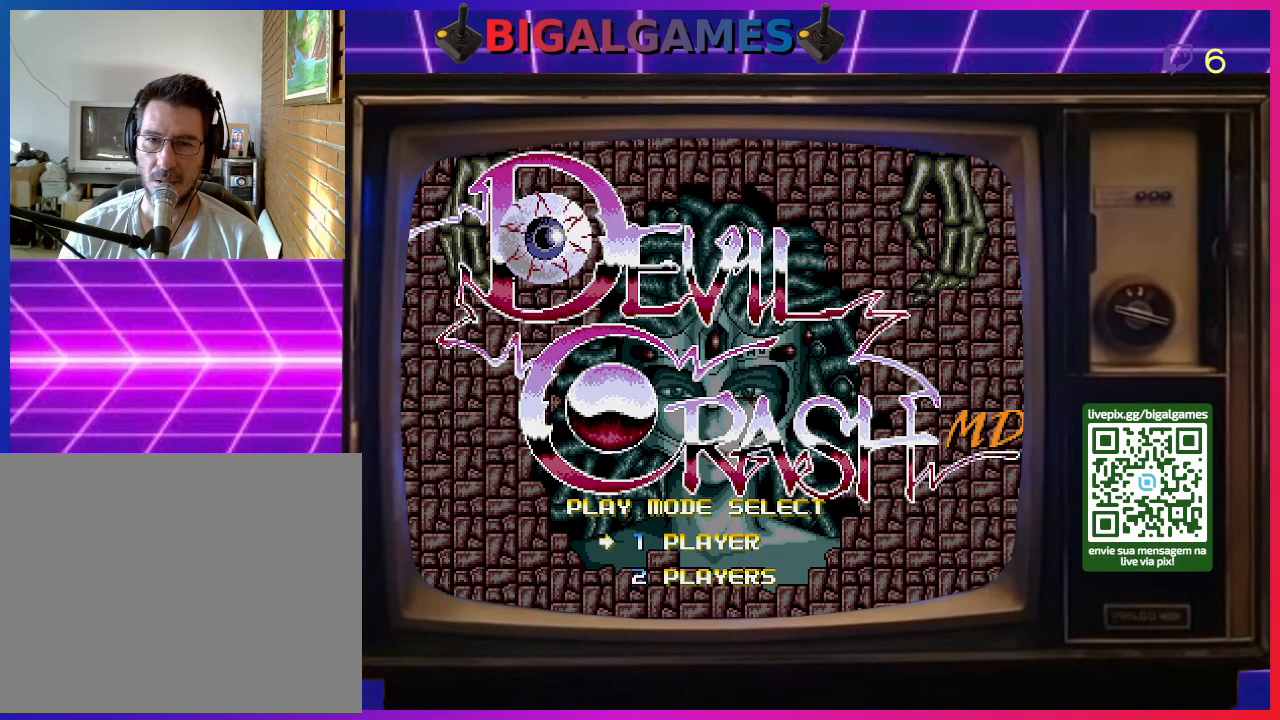
{"buttons": [], "right_stick": "center", "events": [[100, "DPAD_DOWN", "down"], [233, "DPAD_DOWN", "up"]]}
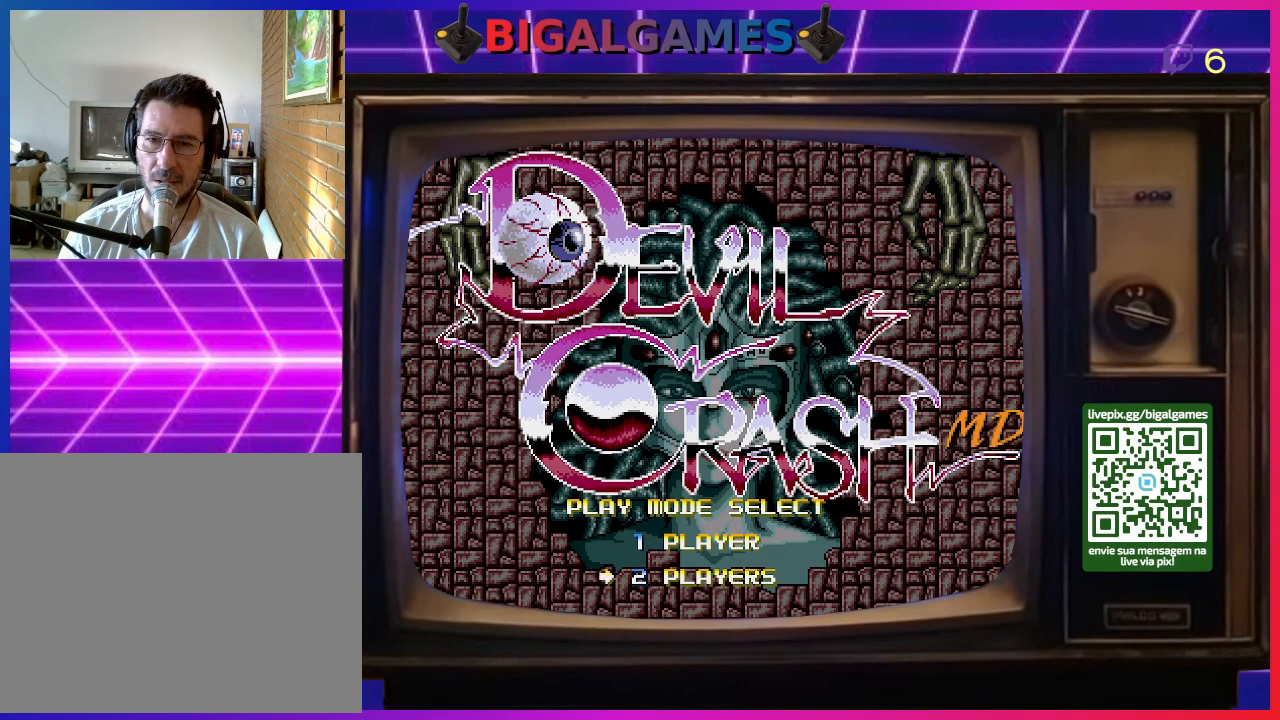
{"buttons": [], "right_stick": "center", "events": [[133, "DPAD_DOWN", "down"], [267, "DPAD_DOWN", "up"], [367, "DPAD_DOWN", "down"], [500, "DPAD_DOWN", "up"]]}
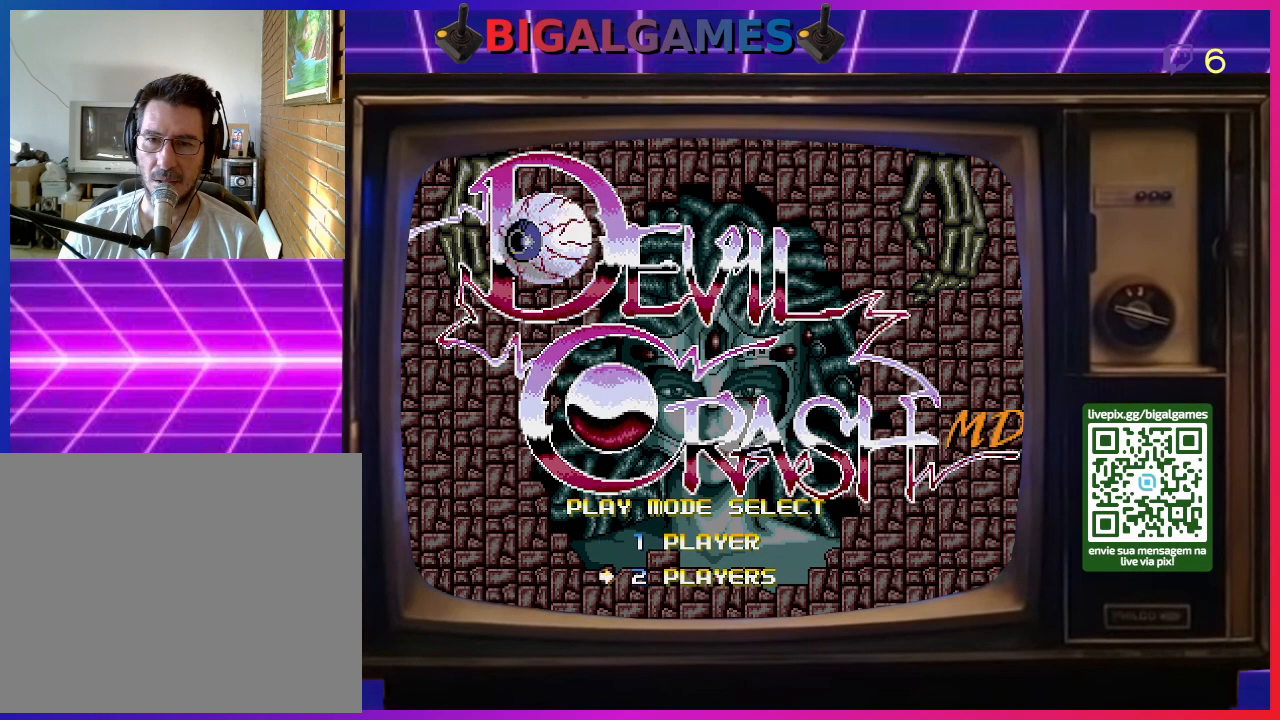
{"buttons": [], "right_stick": "center", "events": []}
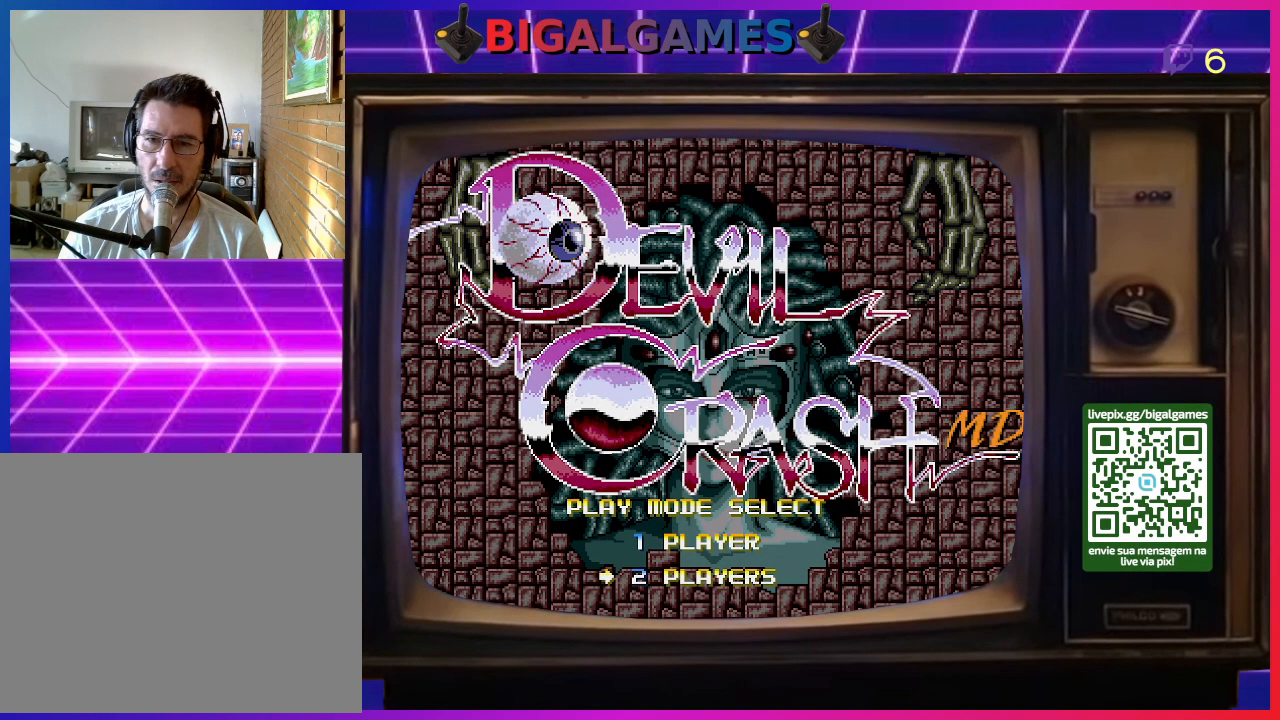
{"buttons": [], "right_stick": "center", "events": [[33, "DPAD_DOWN", "down"], [133, "DPAD_DOWN", "up"]]}
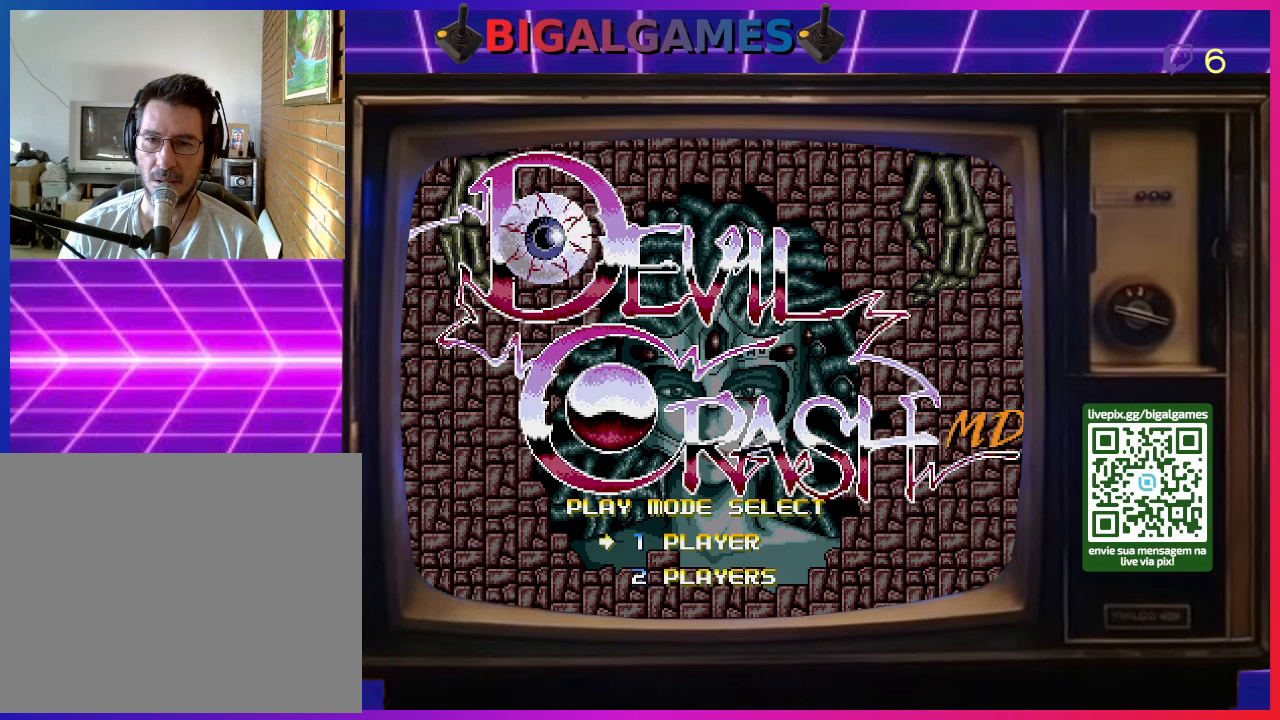
{"buttons": [], "right_stick": "center", "events": [[133, "CROSS", "down"], [267, "CROSS", "up"]]}
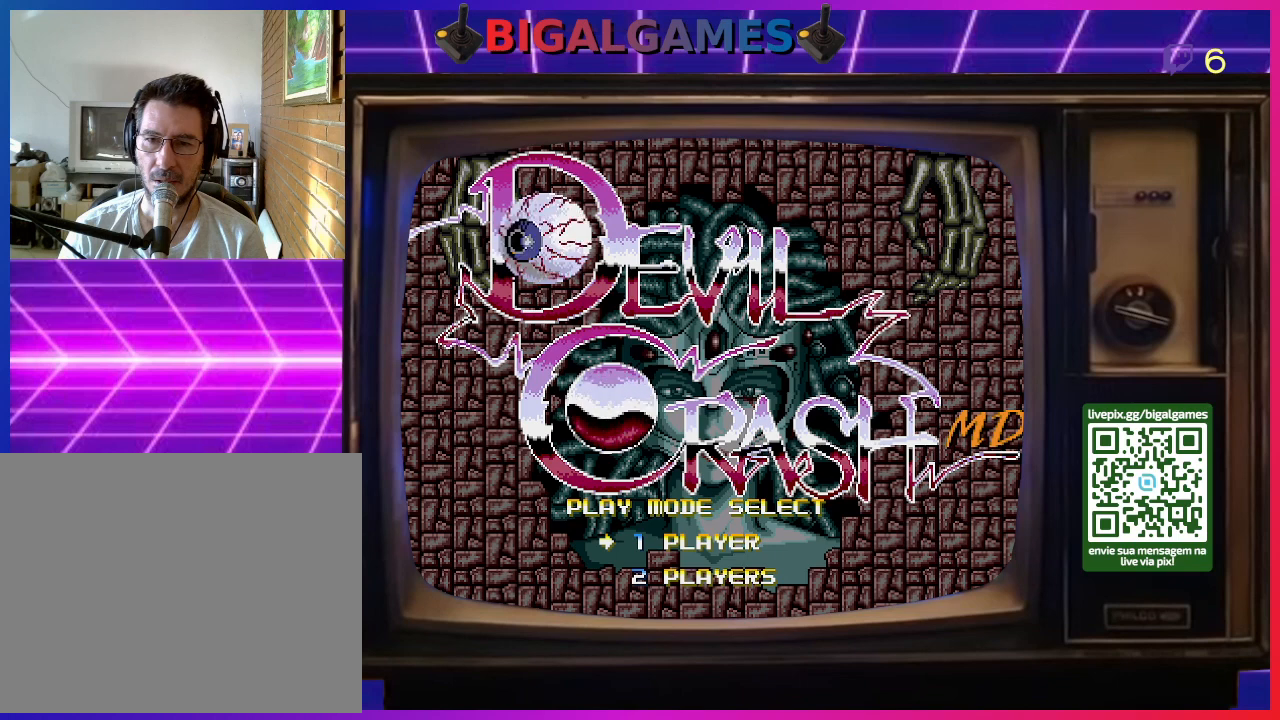
{"buttons": [], "right_stick": "center", "events": [[67, "SQUARE", "down"], [233, "SQUARE", "up"]]}
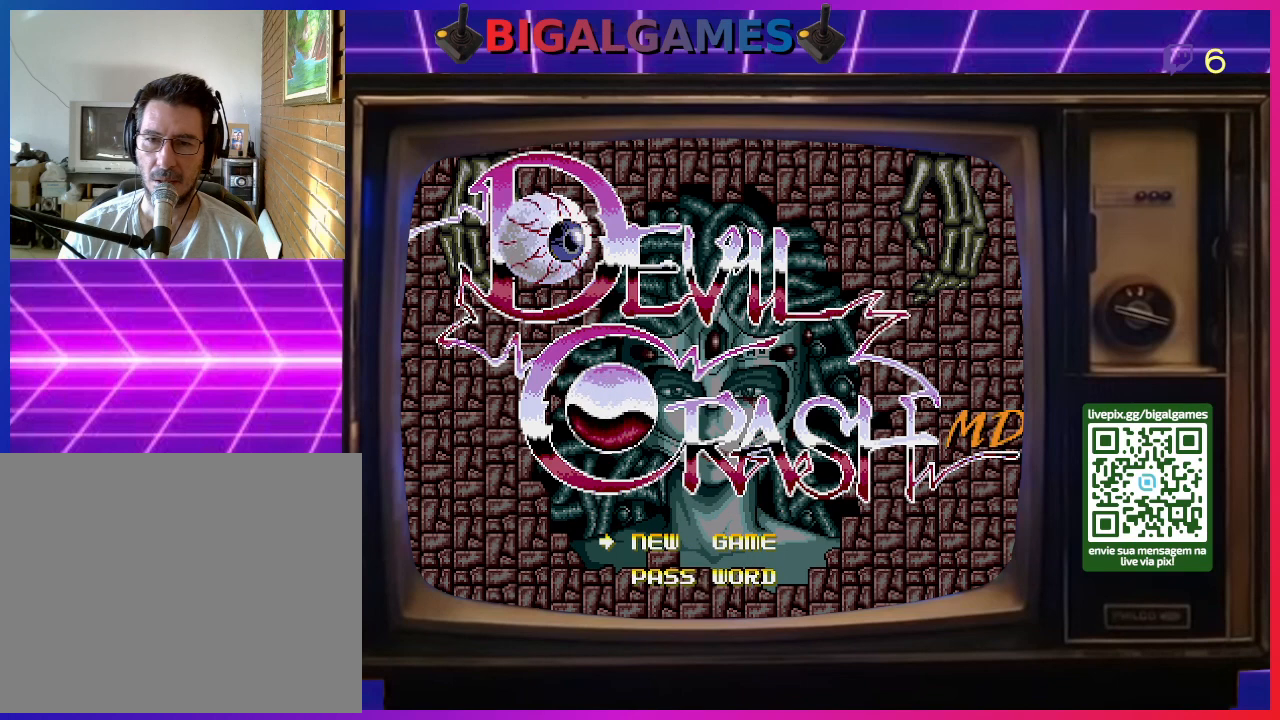
{"buttons": [], "right_stick": "center", "events": [[267, "DPAD_DOWN", "down"], [400, "DPAD_DOWN", "up"]]}
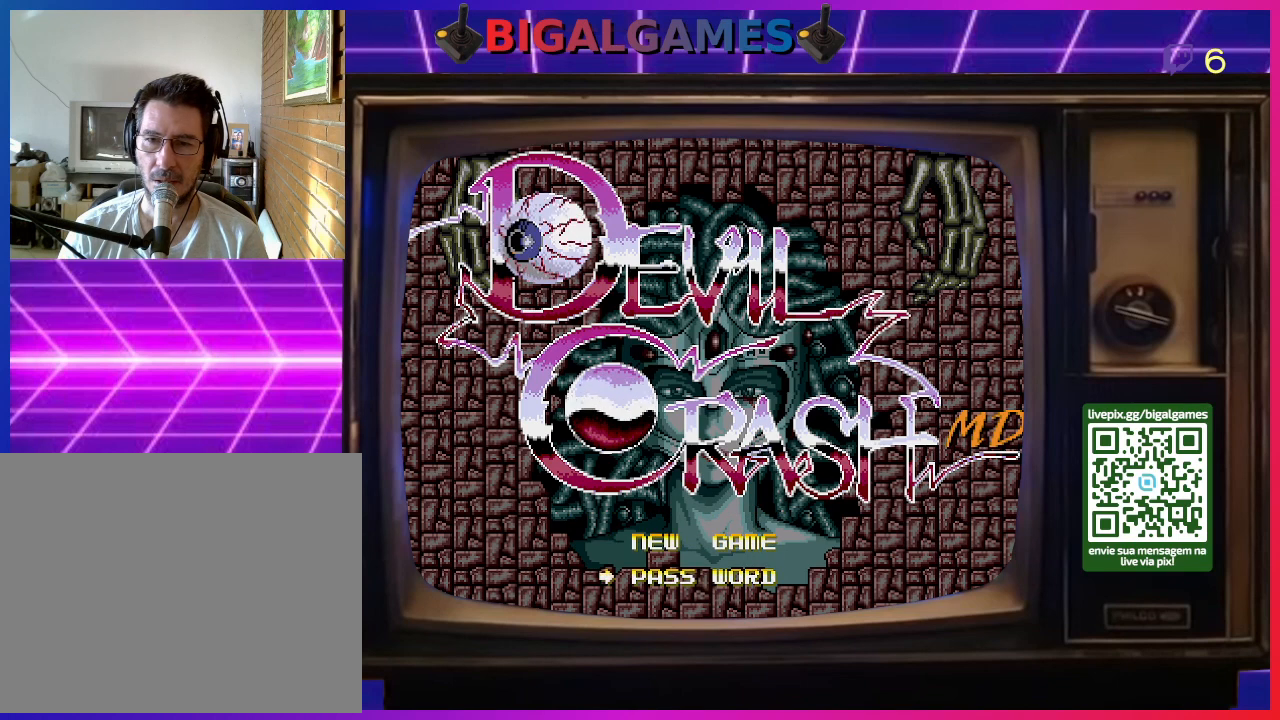
{"buttons": [], "right_stick": "center", "events": []}
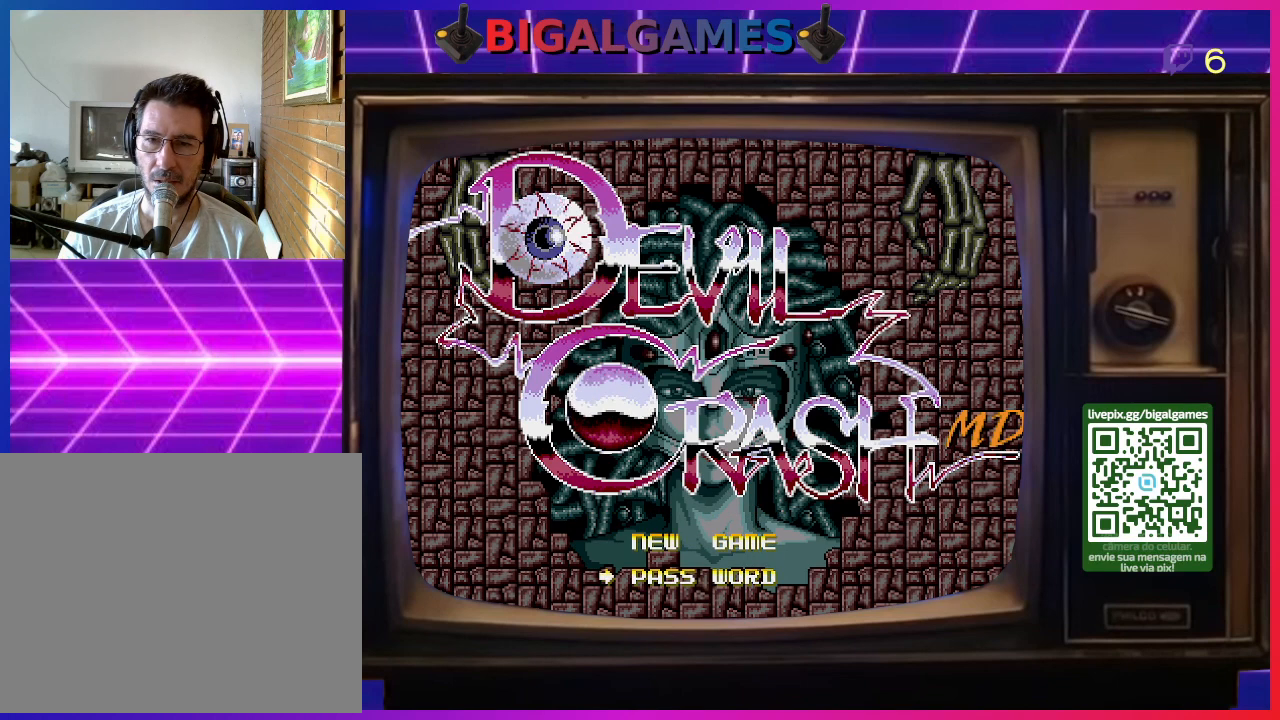
{"buttons": [], "right_stick": "center", "events": [[100, "SQUARE", "down"], [233, "SQUARE", "up"]]}
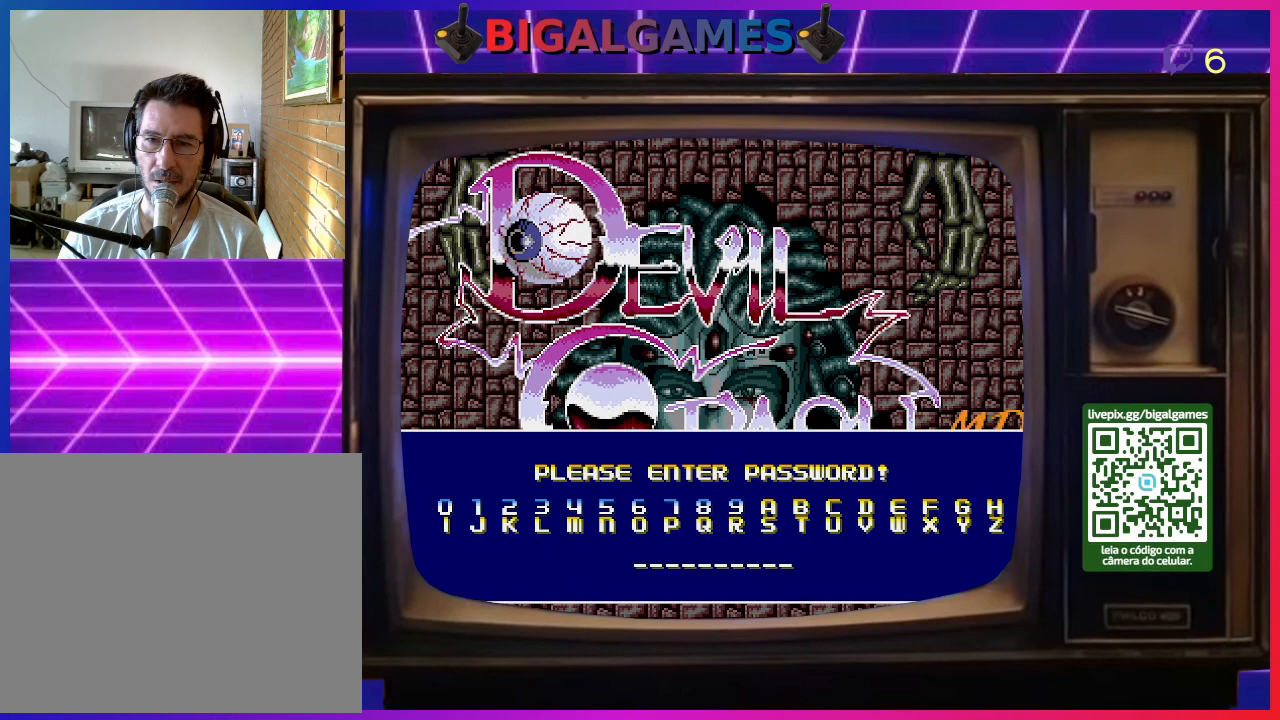
{"buttons": [], "right_stick": "center", "events": []}
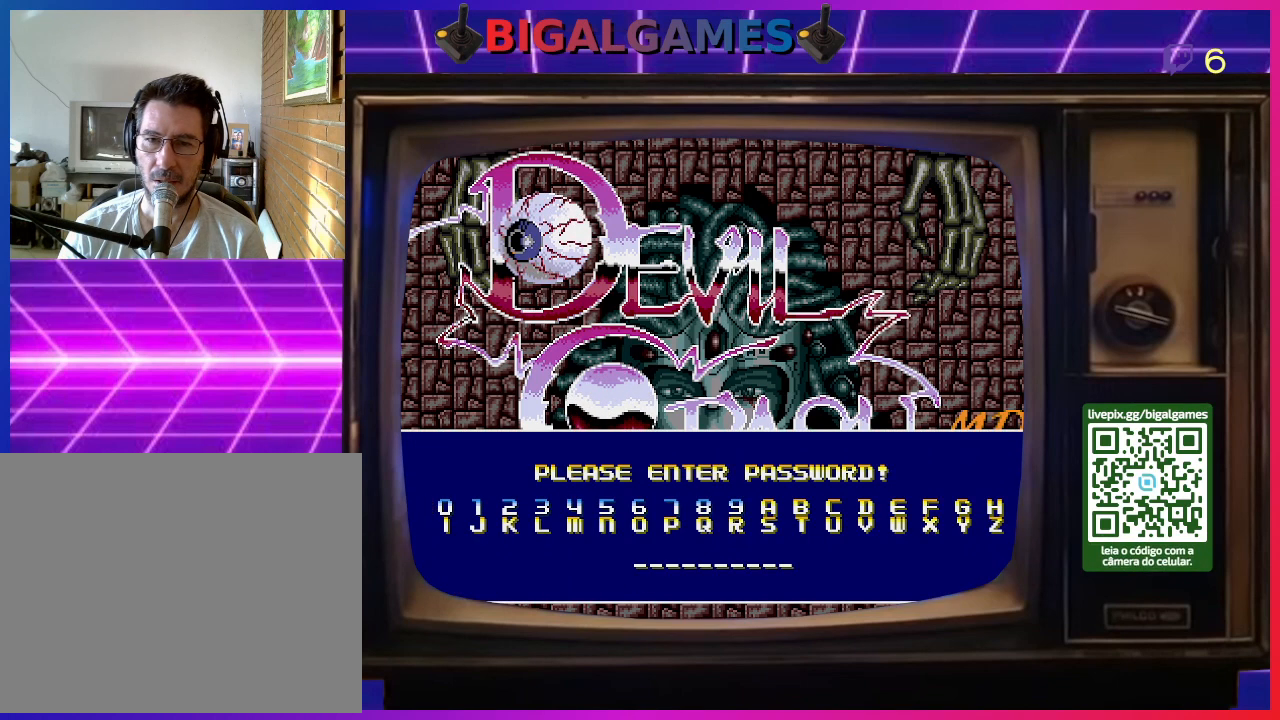
{"buttons": [], "right_stick": "center", "events": []}
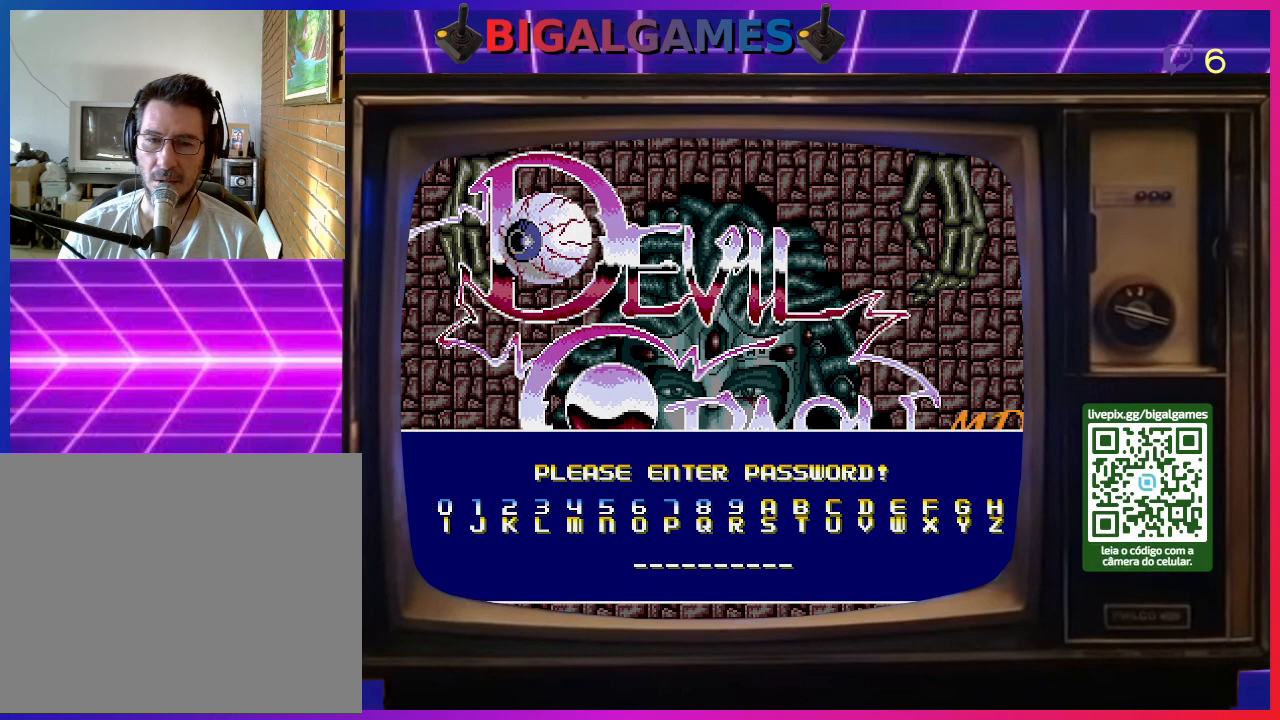
{"buttons": [], "right_stick": "center", "events": []}
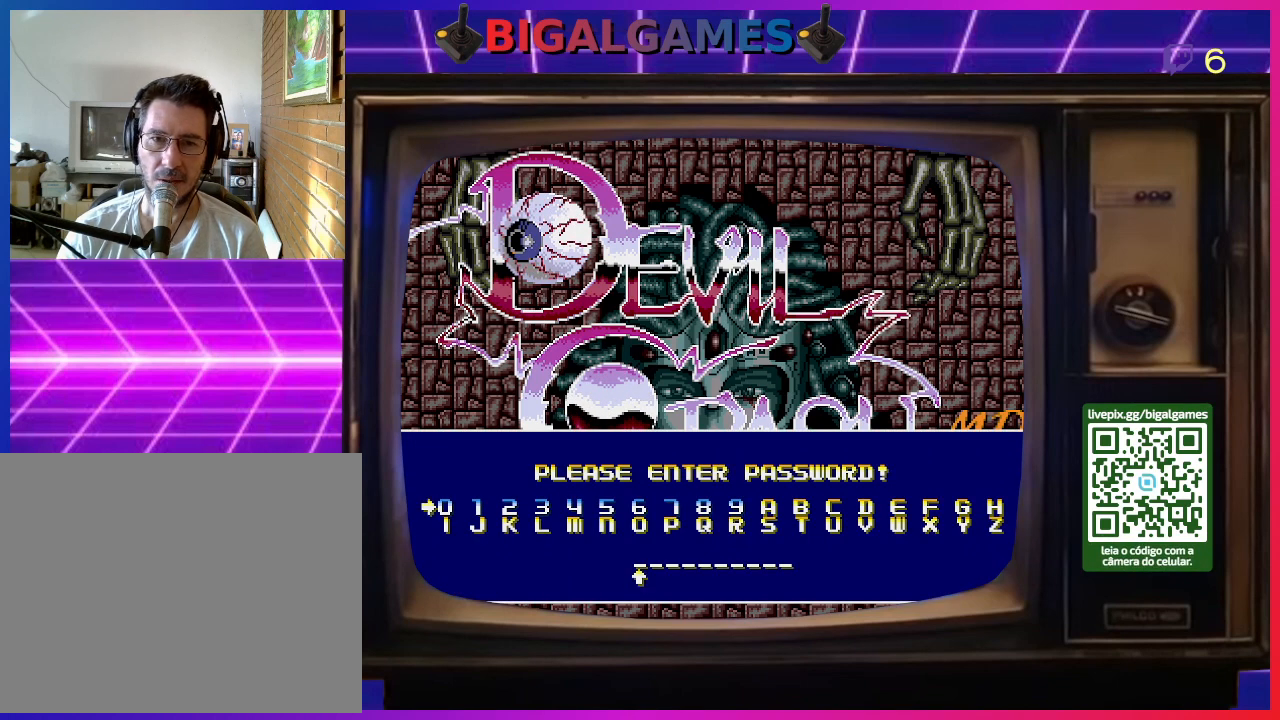
{"buttons": [], "right_stick": "center", "events": []}
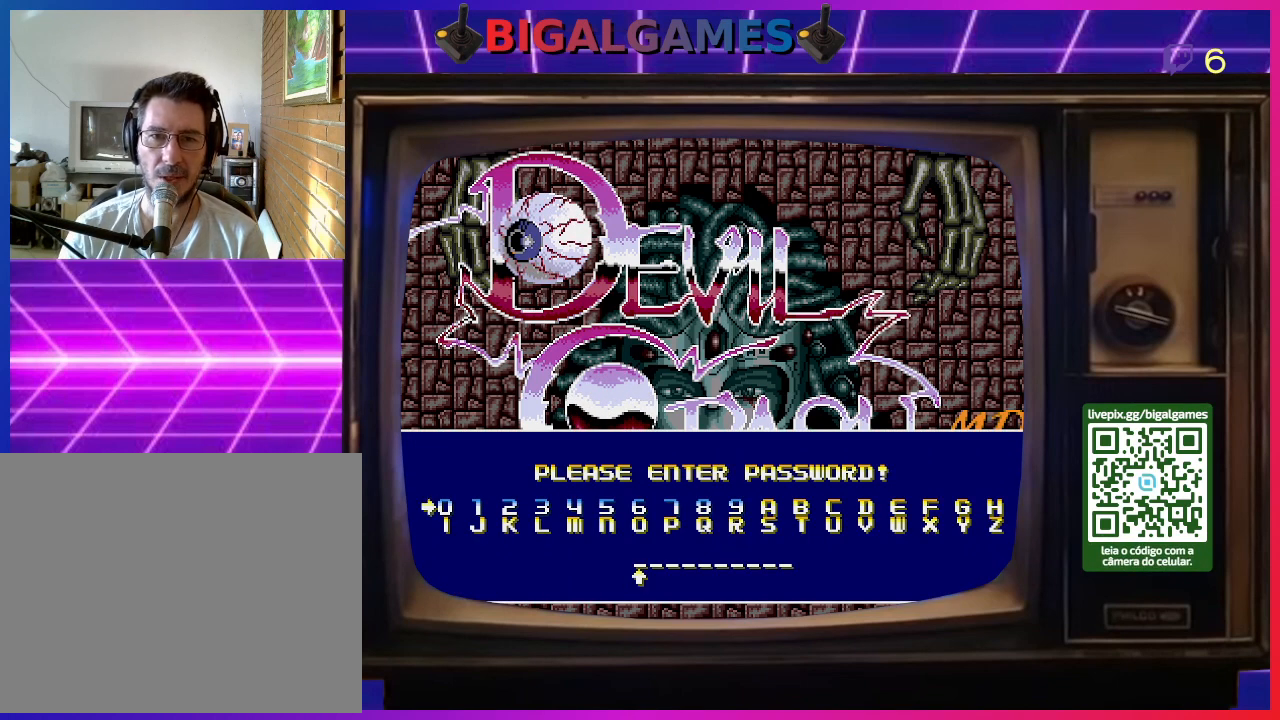
{"buttons": [], "right_stick": "center", "events": []}
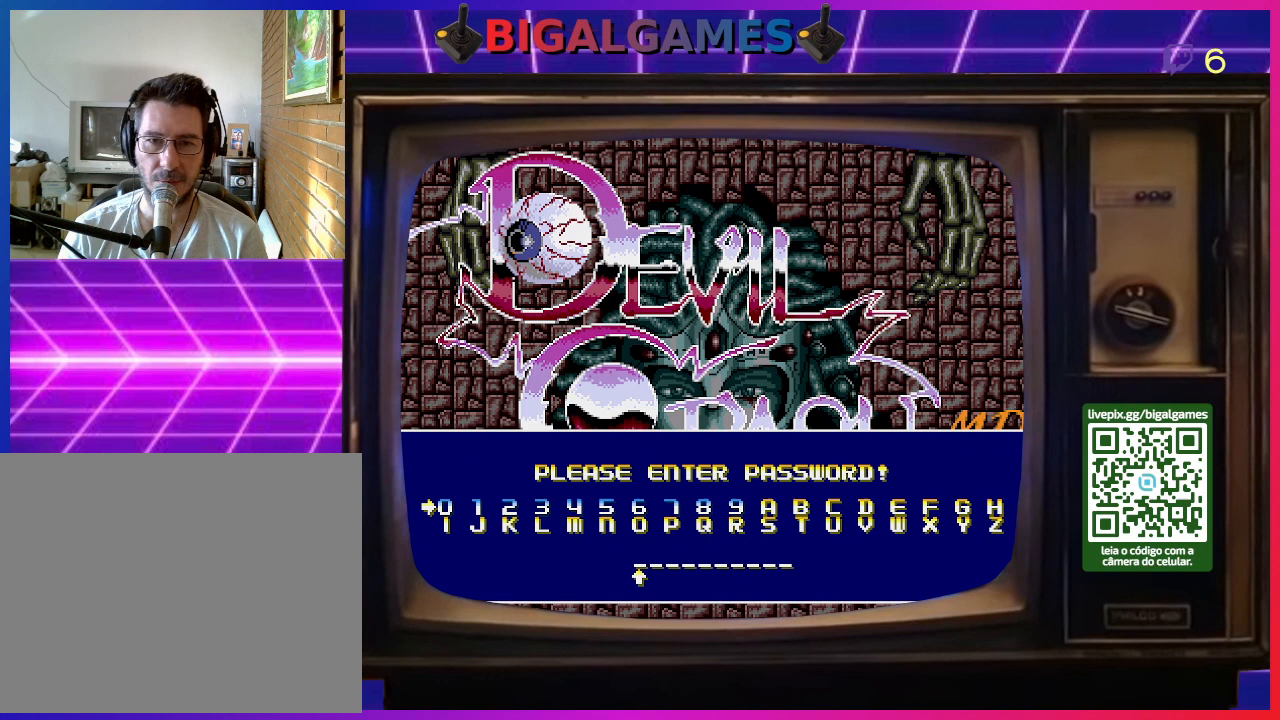
{"buttons": ["DPAD_RIGHT"], "right_stick": "center", "events": [[167, "DPAD_RIGHT", "down"], [333, "DPAD_RIGHT", "up"], [367, "DPAD_RIGHT", "down"]]}
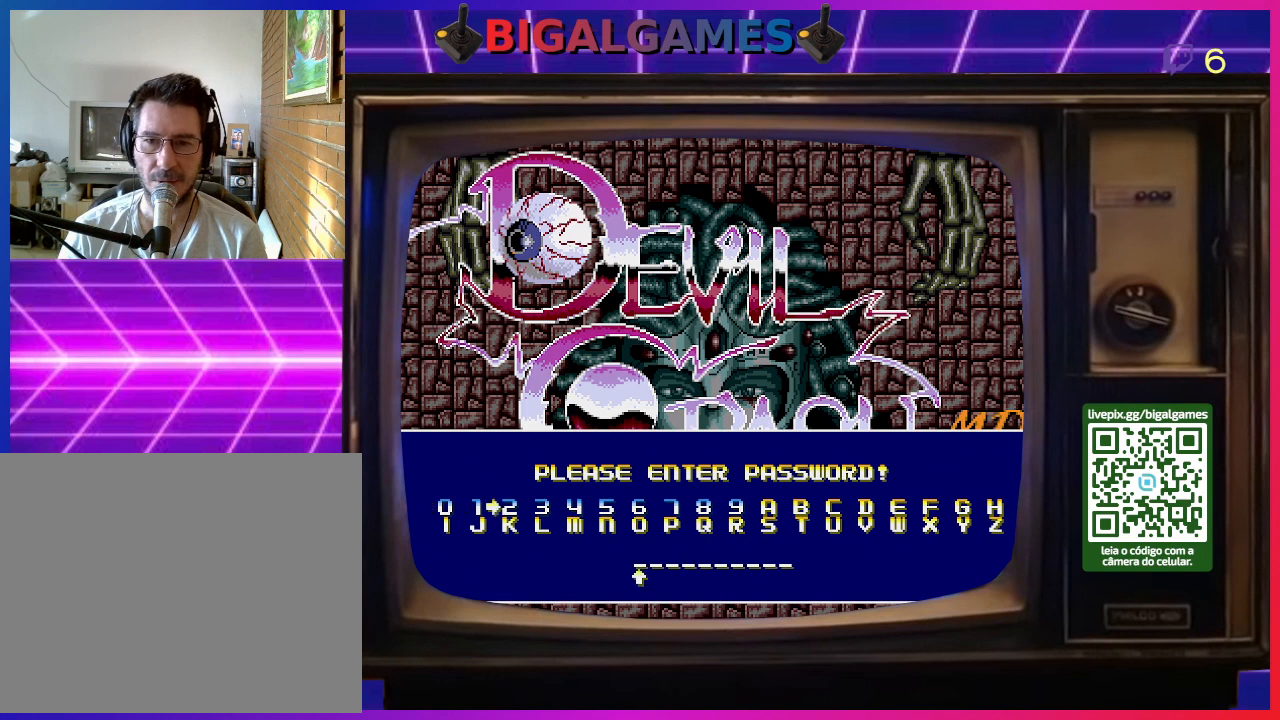
{"buttons": ["DPAD_RIGHT"], "right_stick": "center", "events": [[33, "DPAD_RIGHT", "up"], [167, "DPAD_RIGHT", "down"], [200, "DPAD_RIGHT", "up"], [267, "DPAD_RIGHT", "down"], [333, "DPAD_RIGHT", "up"], [400, "DPAD_RIGHT", "down"]]}
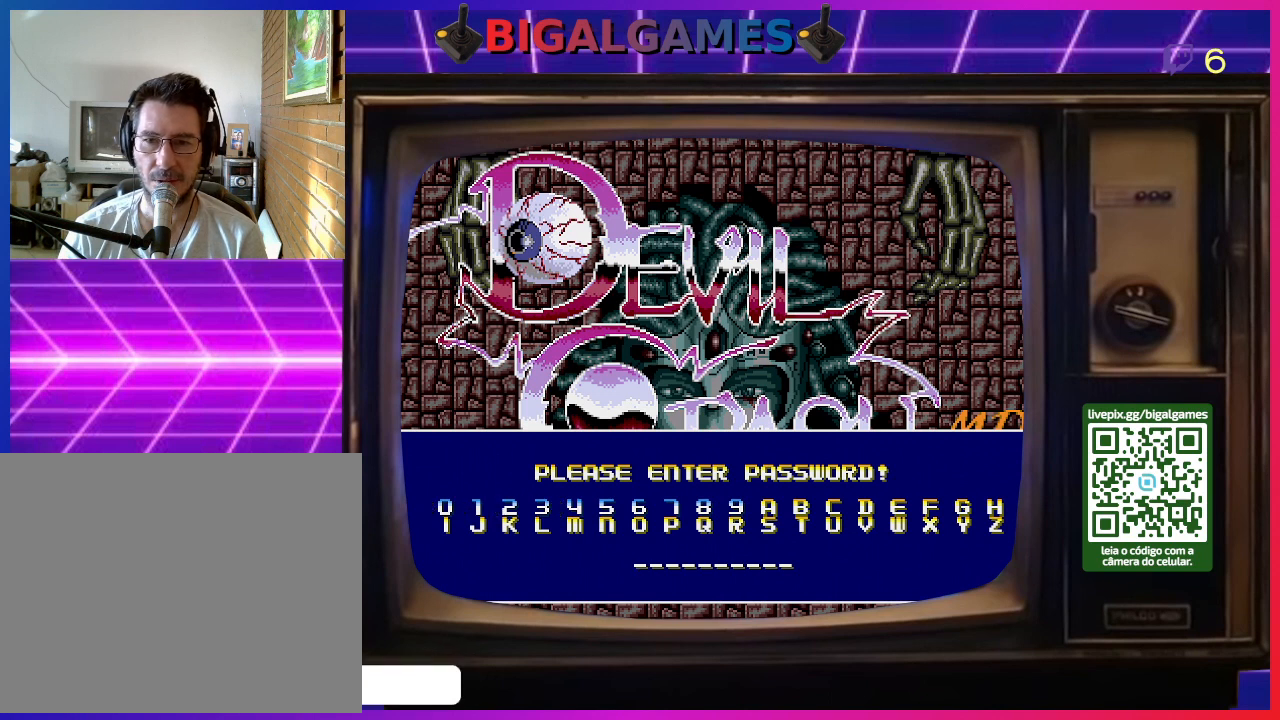
{"buttons": [], "right_stick": "center", "events": [[33, "DPAD_RIGHT", "up"], [100, "DPAD_RIGHT", "down"], [200, "DPAD_RIGHT", "up"], [267, "DPAD_RIGHT", "down"], [367, "DPAD_RIGHT", "up"]]}
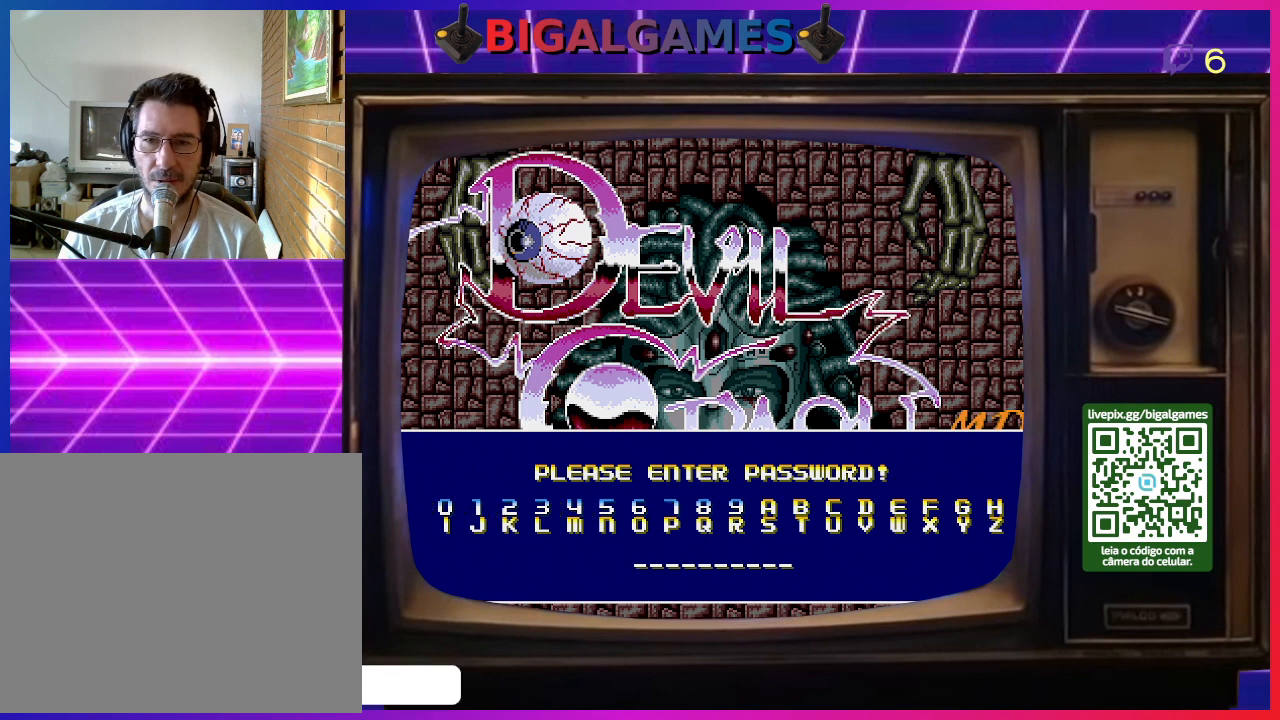
{"buttons": ["SQUARE"], "right_stick": "center", "events": [[67, "DPAD_LEFT", "down"], [167, "DPAD_LEFT", "up"], [500, "SQUARE", "down"]]}
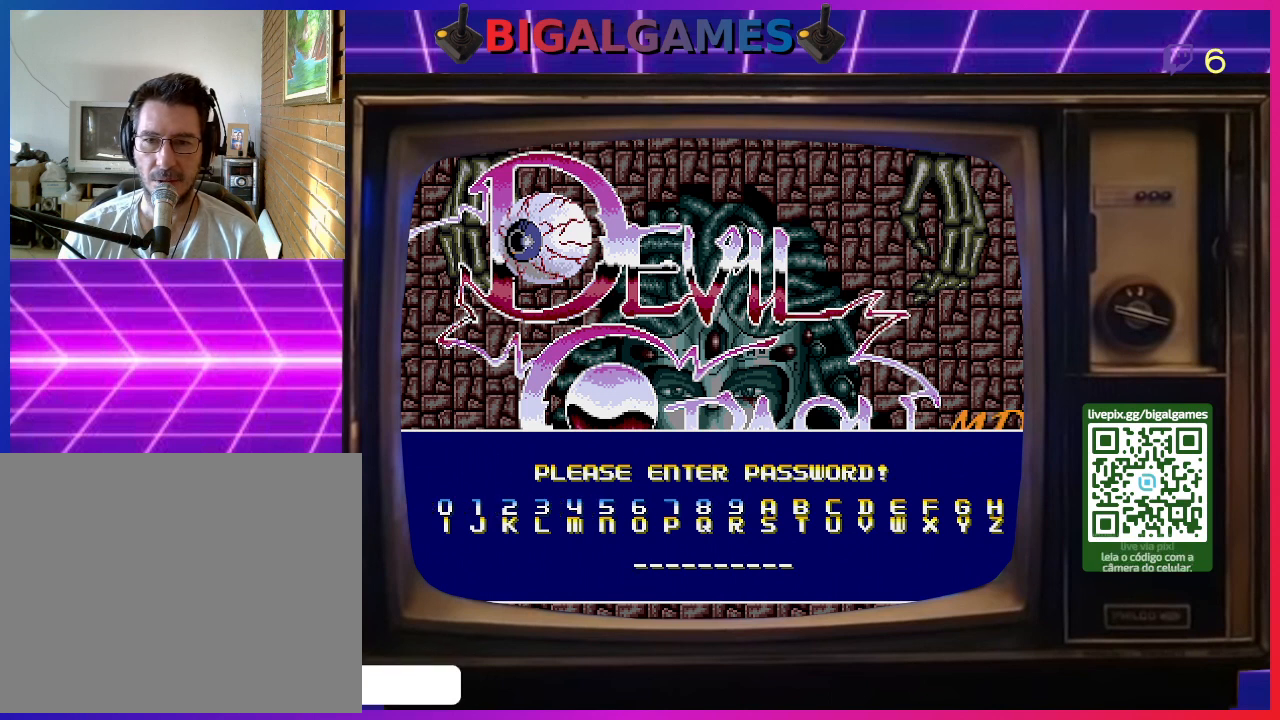
{"buttons": [], "right_stick": "center", "events": [[133, "SQUARE", "up"]]}
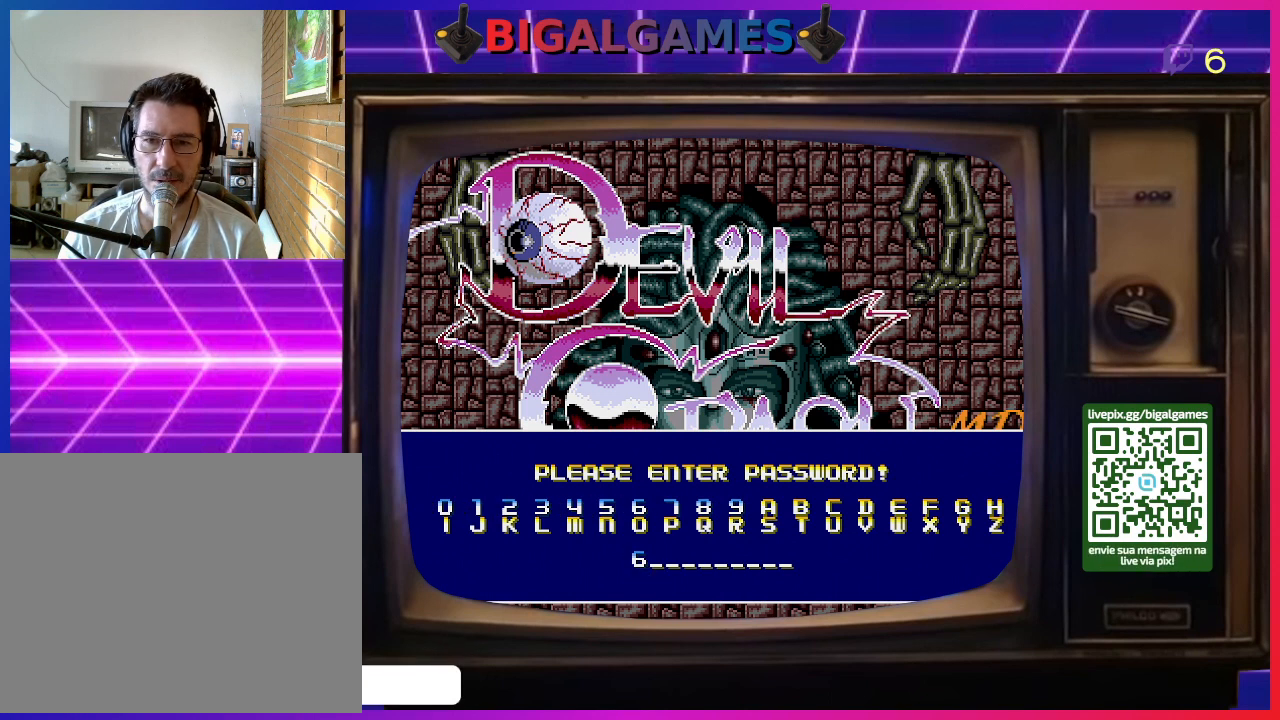
{"buttons": [], "right_stick": "center", "events": []}
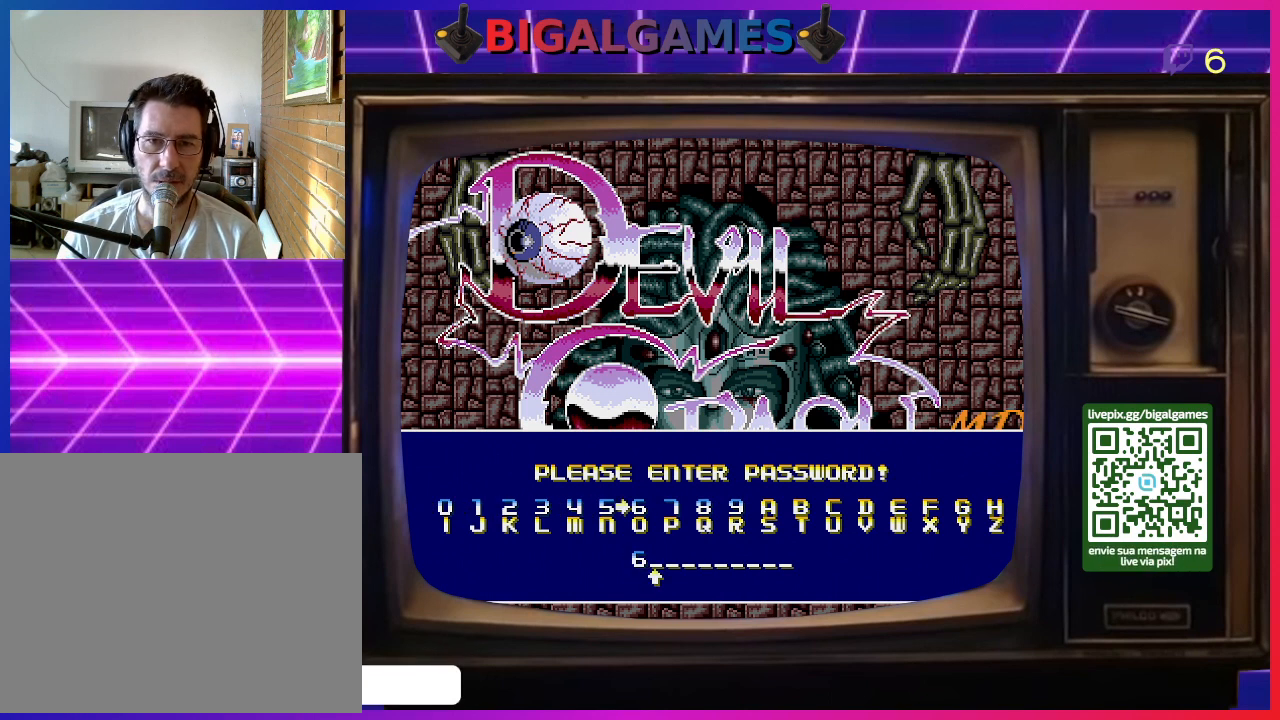
{"buttons": [], "right_stick": "center", "events": []}